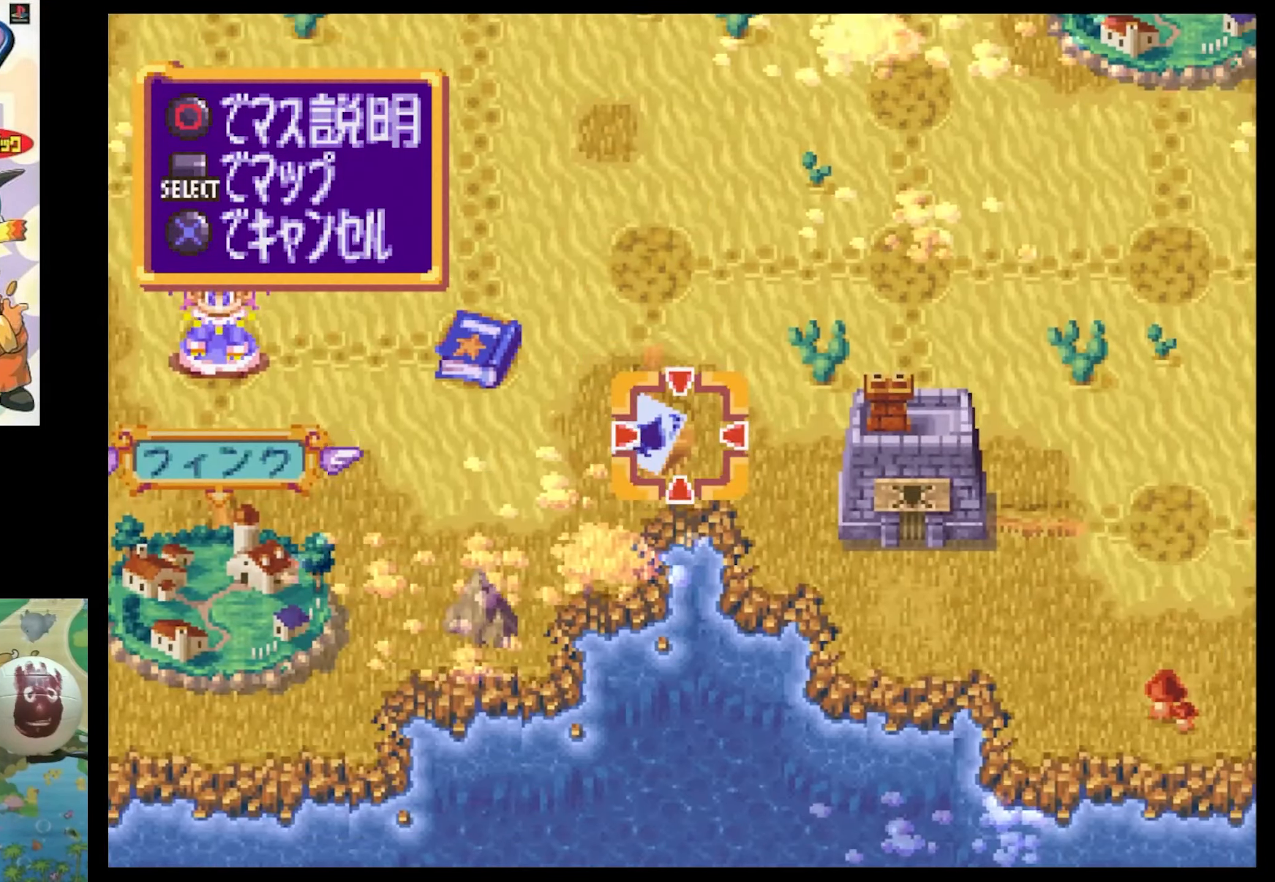
Gameplay with a controller (PlayStation layout); each line is a JSON object with the inputs held at the frame after it. "events" lists button and stick changes between this image and that frame as [ms after this image, input, new state], when the widget could be followed in between. Not read: L3 R3.
{"buttons": ["SQUARE", "DPAD_RIGHT"], "events": [[83, "SQUARE", "up"], [116, "DPAD_RIGHT", "up"], [450, "DPAD_RIGHT", "down"], [450, "SQUARE", "down"]]}
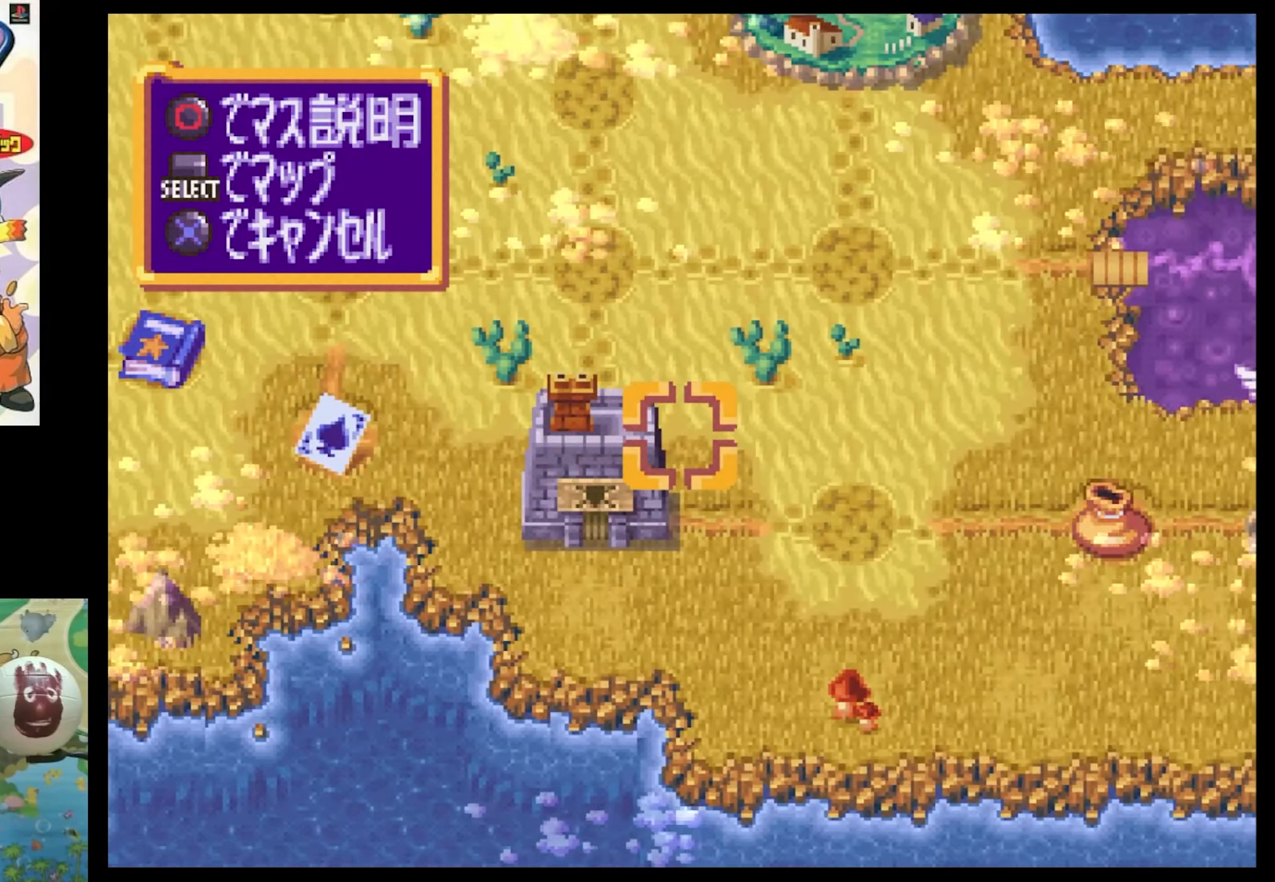
{"buttons": ["DPAD_RIGHT"], "events": [[200, "DPAD_UP", "down"], [350, "DPAD_UP", "up"], [416, "SQUARE", "up"]]}
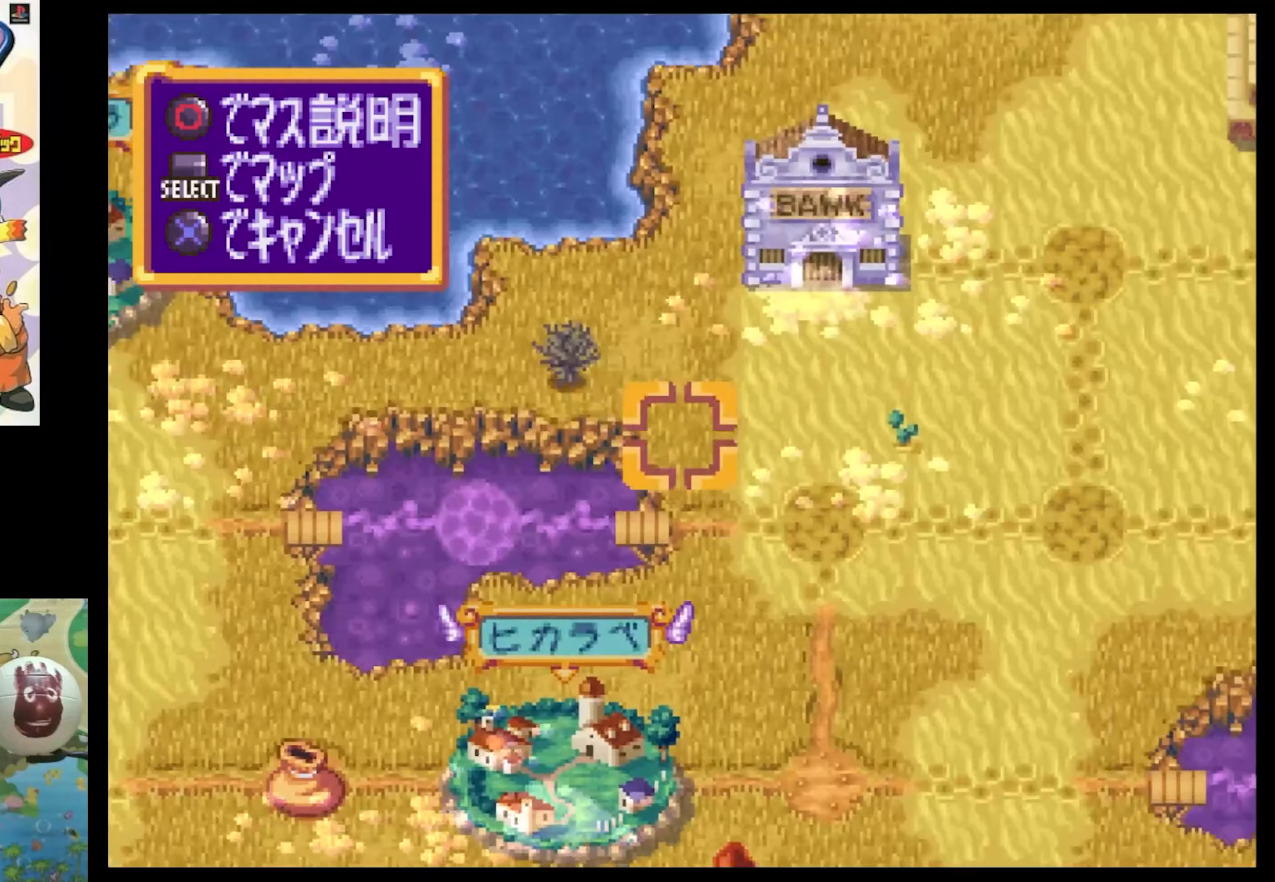
{"buttons": ["DPAD_RIGHT"], "events": [[33, "DPAD_RIGHT", "up"], [183, "DPAD_UP", "down"], [383, "DPAD_UP", "up"], [466, "DPAD_RIGHT", "down"]]}
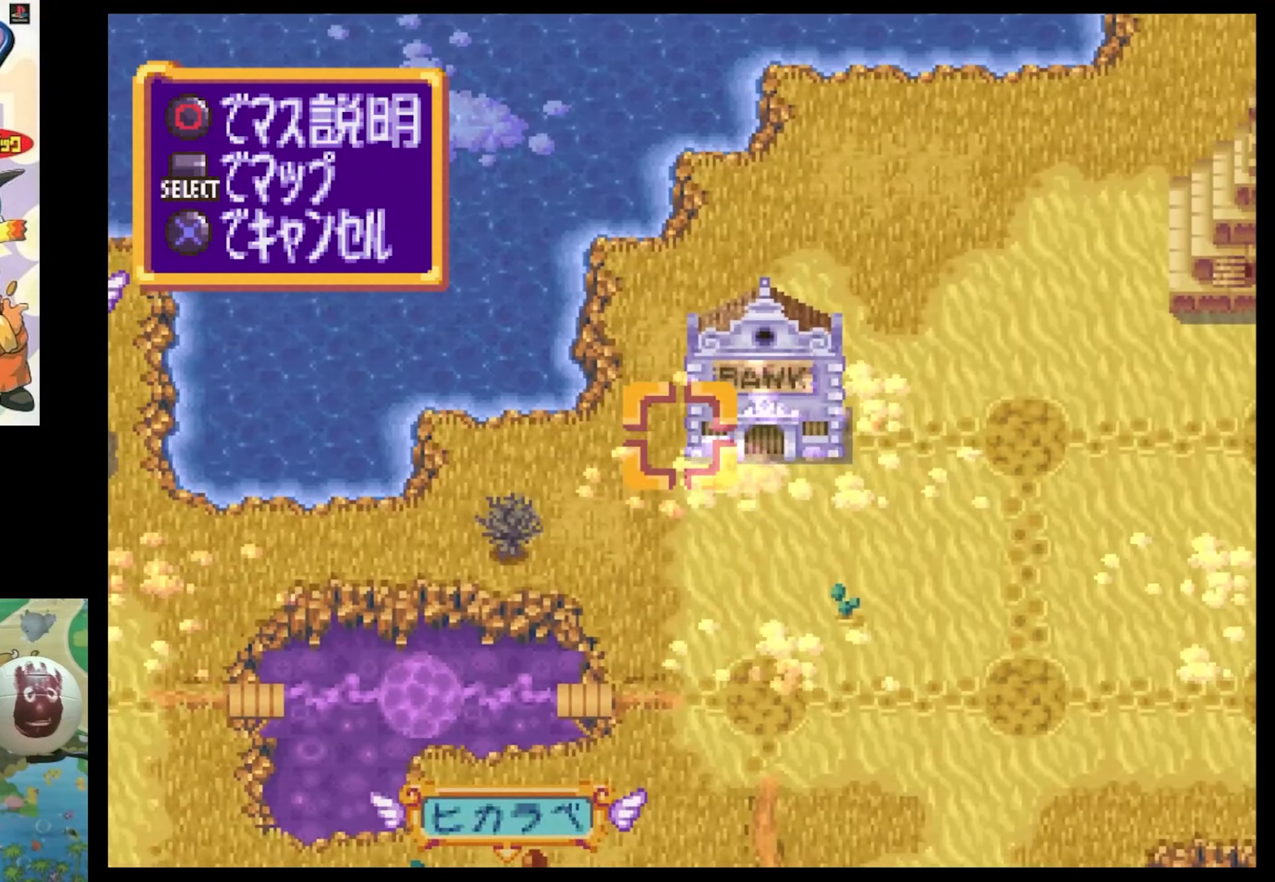
{"buttons": [], "events": [[83, "DPAD_RIGHT", "up"], [150, "TRIANGLE", "down"], [250, "TRIANGLE", "up"]]}
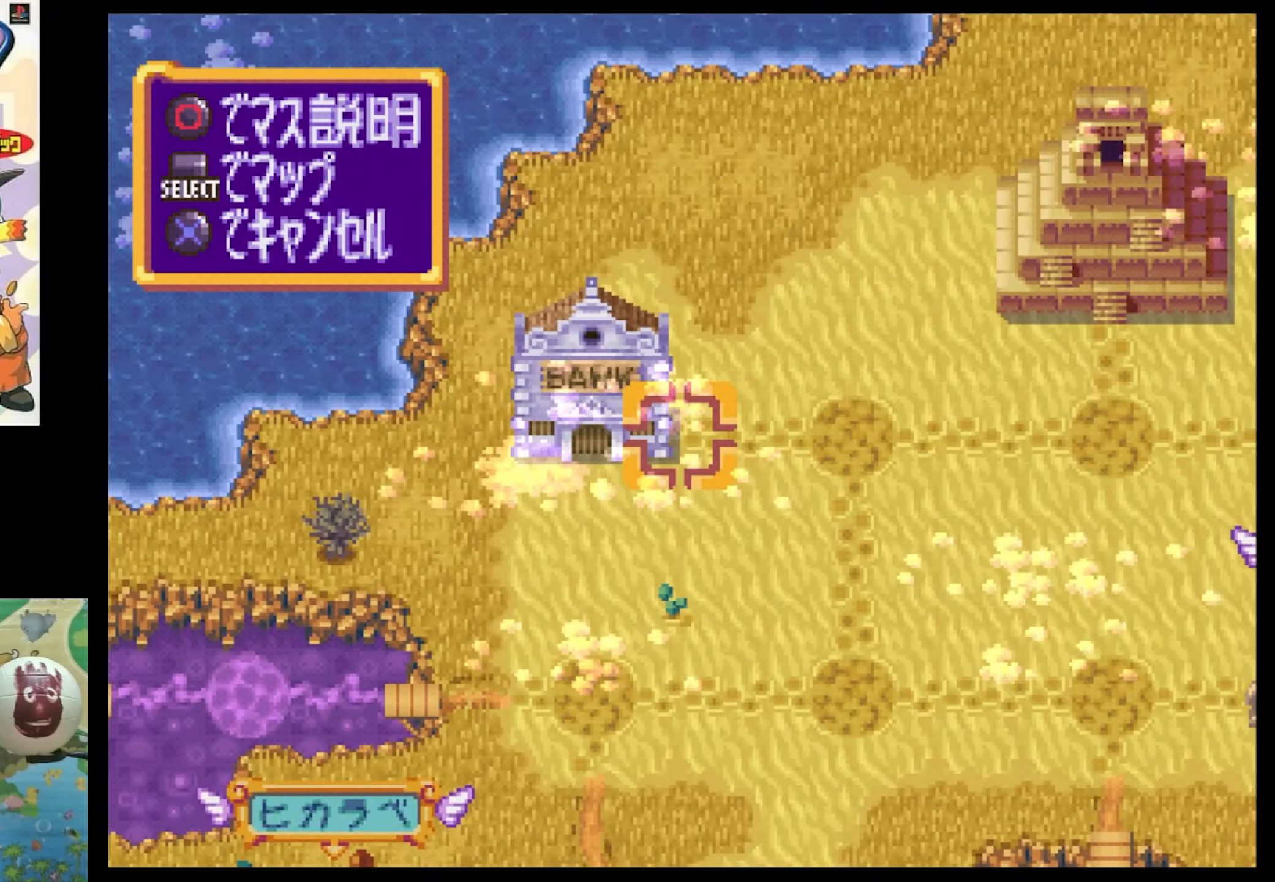
{"buttons": [], "events": [[183, "TRIANGLE", "down"], [300, "TRIANGLE", "up"], [383, "DPAD_LEFT", "down"], [433, "DPAD_LEFT", "up"]]}